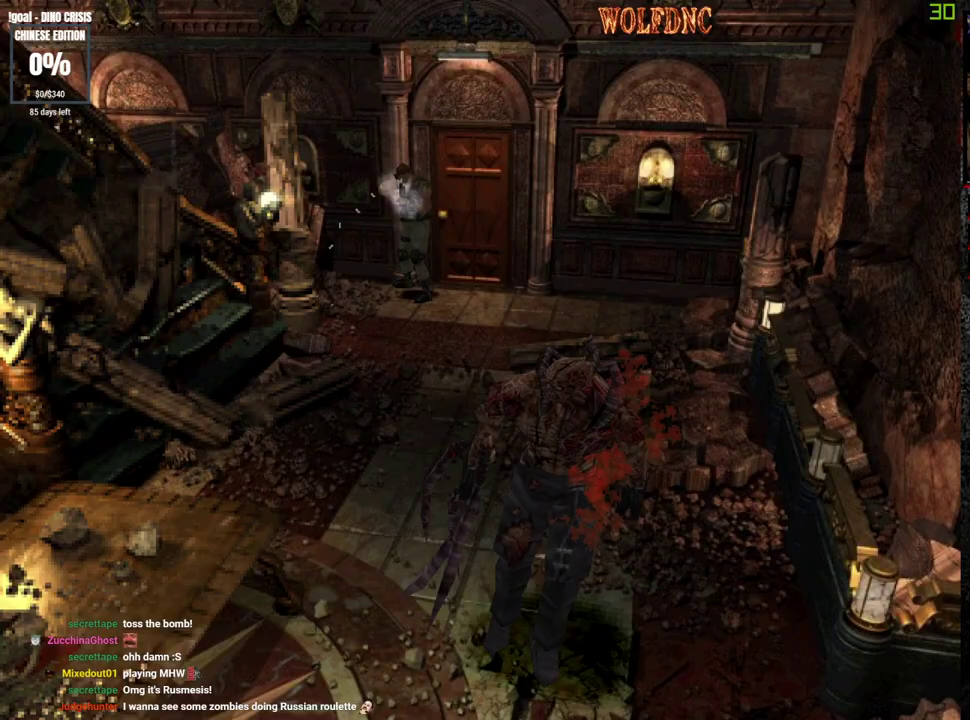
Gameplay with a controller (PlayStation layout); each line is a JSON object with the inputs held at the frame after it. "events" lists button and stick changes between this image and that frame as [ms after this image, input, new state], when the widget could be followed in between. Not read: L3 R3 SELECT.
{"buttons": ["CROSS", "R1"], "events": [[33, "R1", "up"], [67, "R1", "down"], [117, "R1", "up"], [167, "R1", "down"], [350, "R1", "up"], [400, "R1", "down"], [450, "R1", "up"], [500, "R1", "down"]]}
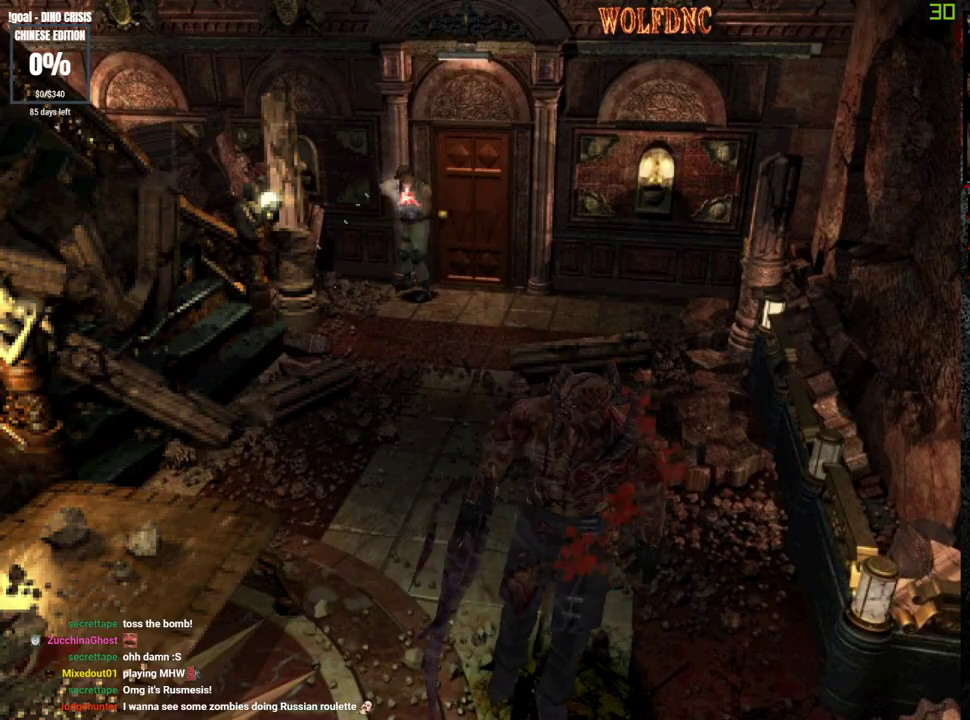
{"buttons": ["CROSS", "R1"], "events": [[33, "R1", "up"], [83, "R1", "down"], [183, "R1", "up"], [233, "R1", "down"], [317, "R1", "up"], [367, "R1", "down"]]}
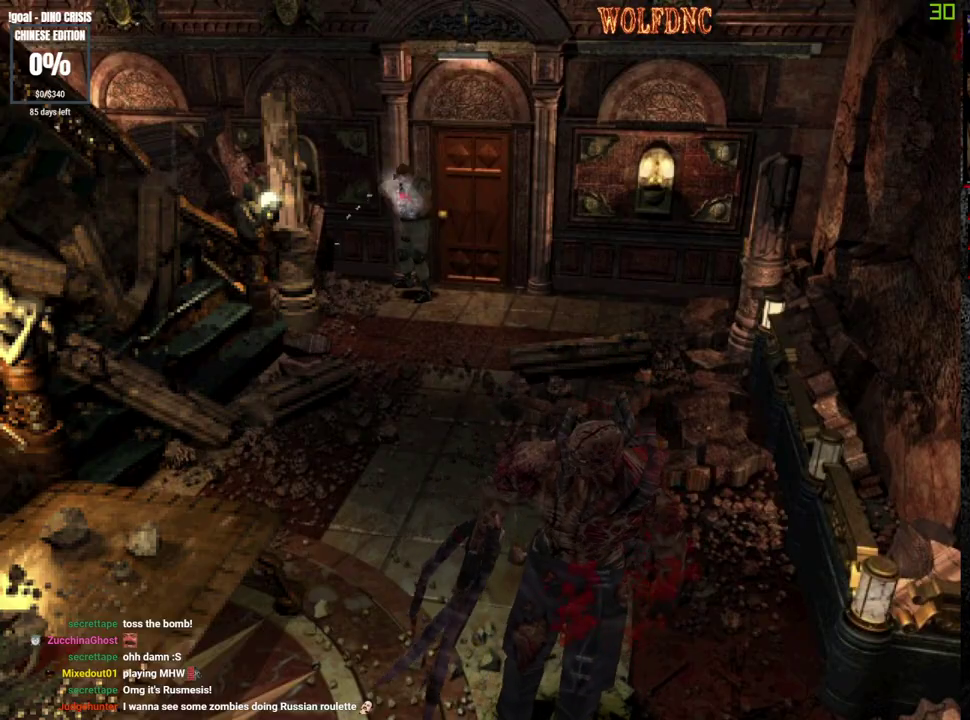
{"buttons": ["CROSS", "R1"], "events": [[150, "R1", "up"], [200, "R1", "down"], [250, "R1", "up"], [383, "R1", "down"], [433, "R1", "up"], [483, "R1", "down"]]}
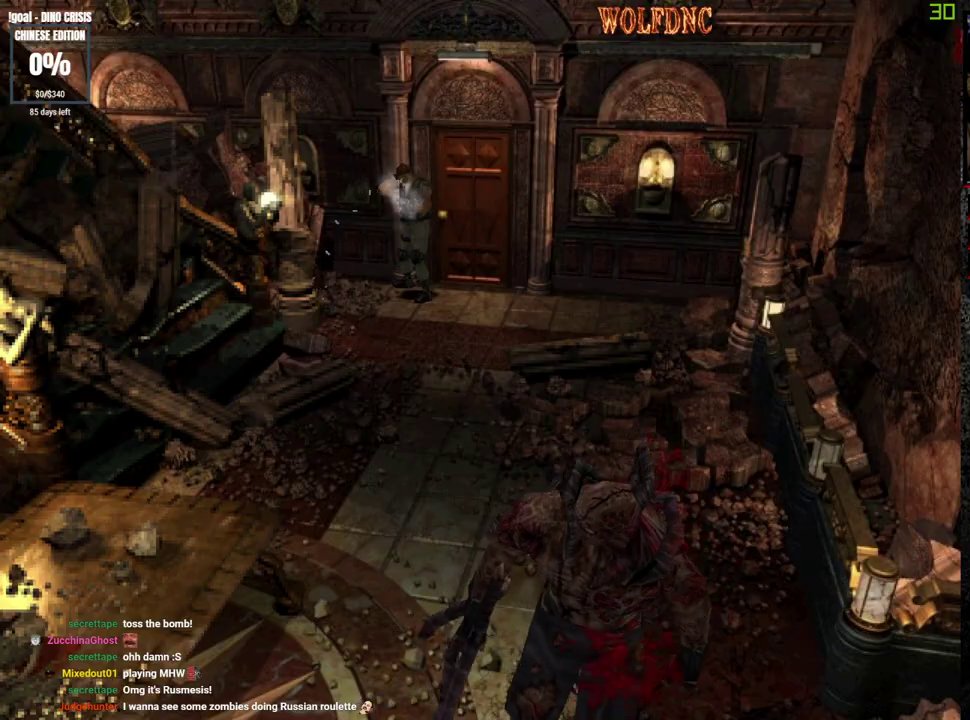
{"buttons": ["CROSS", "R1"], "events": [[217, "R1", "up"], [267, "R1", "down"], [450, "R1", "up"], [500, "R1", "down"]]}
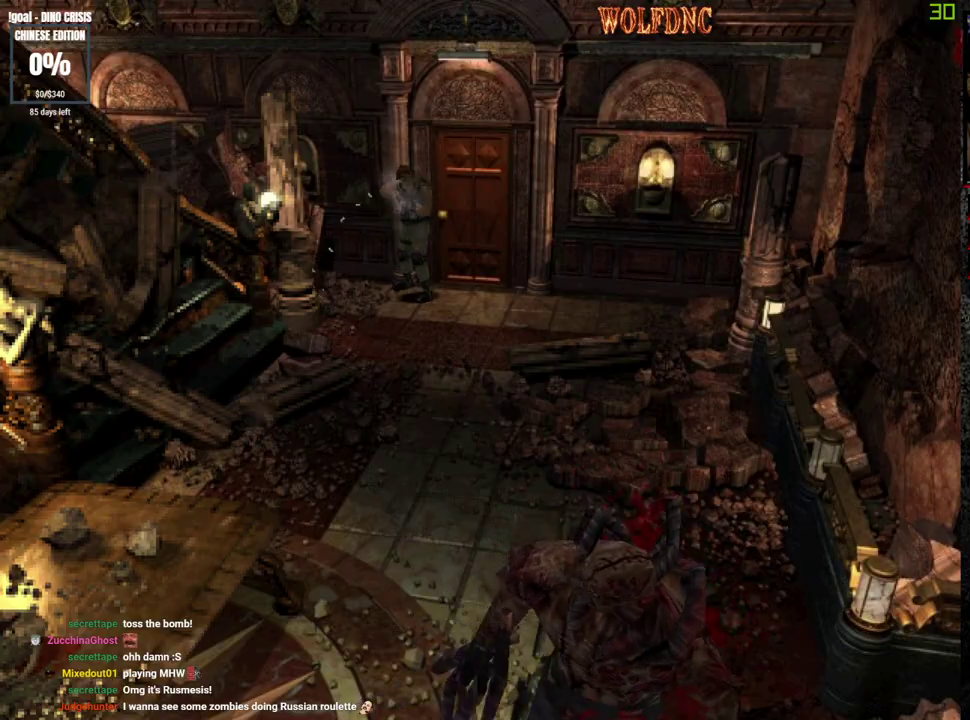
{"buttons": ["CROSS", "R1", "DPAD_RIGHT"], "events": [[233, "R1", "up"], [283, "R1", "down"], [467, "DPAD_RIGHT", "down"]]}
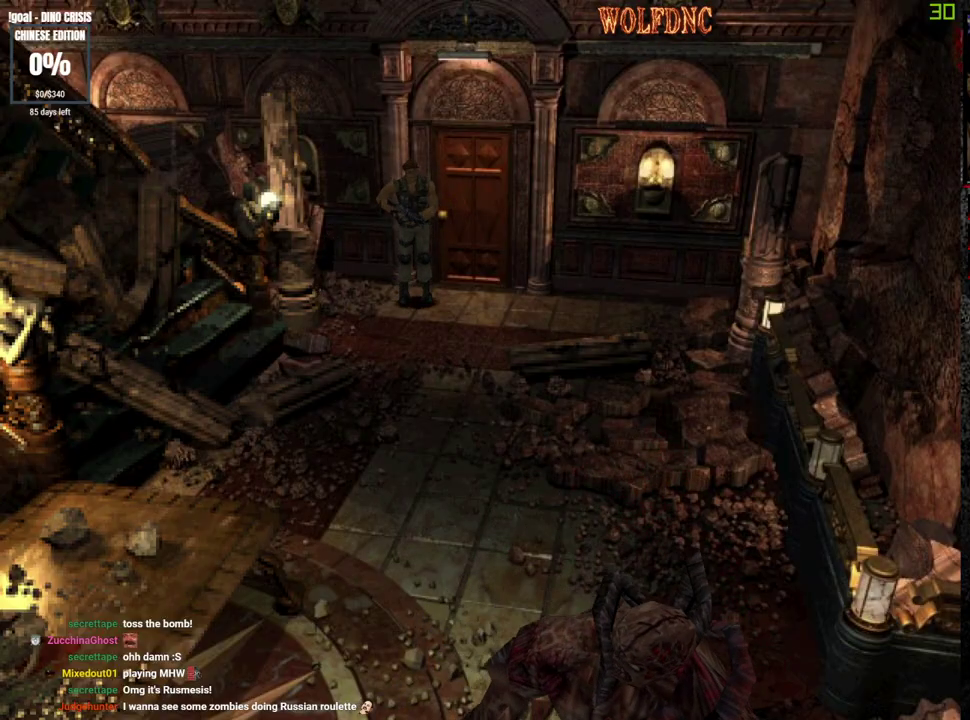
{"buttons": ["CROSS", "R1", "DPAD_RIGHT"], "events": [[150, "DPAD_RIGHT", "up"], [333, "DPAD_RIGHT", "down"]]}
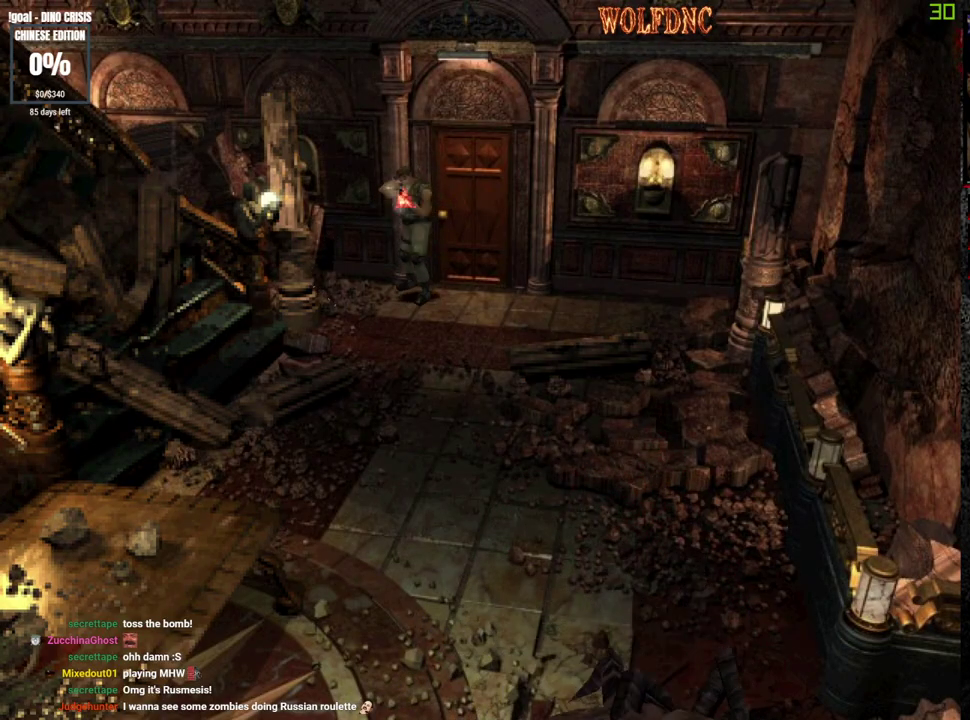
{"buttons": ["CROSS"], "events": [[17, "DPAD_RIGHT", "up"], [300, "R1", "up"], [350, "R1", "down"], [400, "R1", "up"], [450, "R1", "down"], [500, "R1", "up"]]}
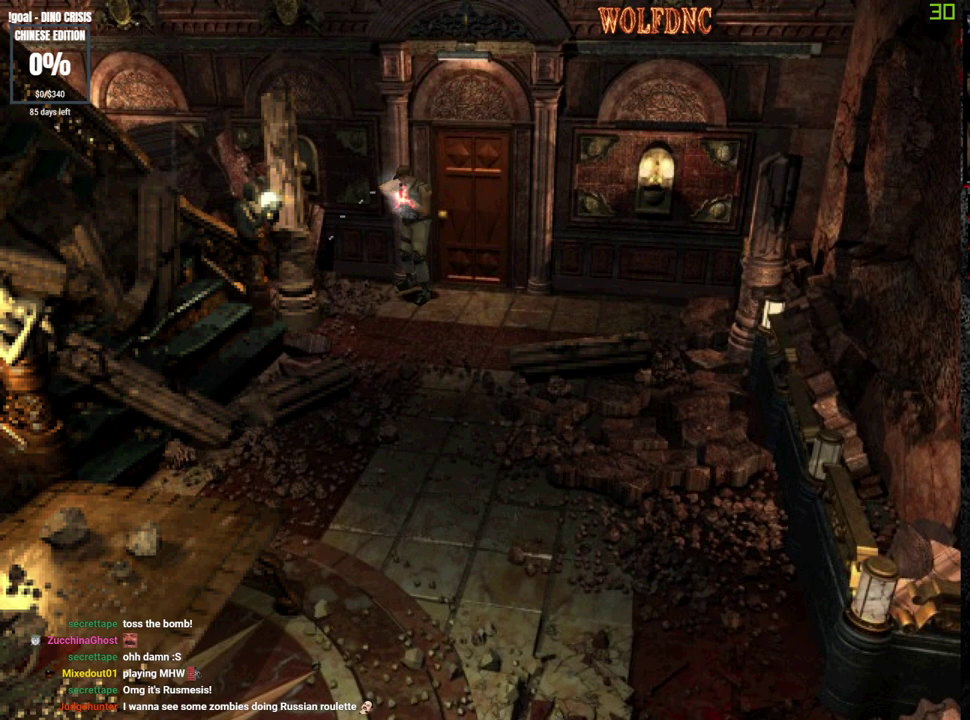
{"buttons": ["CROSS", "R1"], "events": [[33, "R1", "down"], [133, "R1", "up"], [183, "R1", "down"], [233, "R1", "up"], [283, "R1", "down"], [317, "R1", "up"], [367, "R1", "down"], [417, "R1", "up"], [467, "R1", "down"]]}
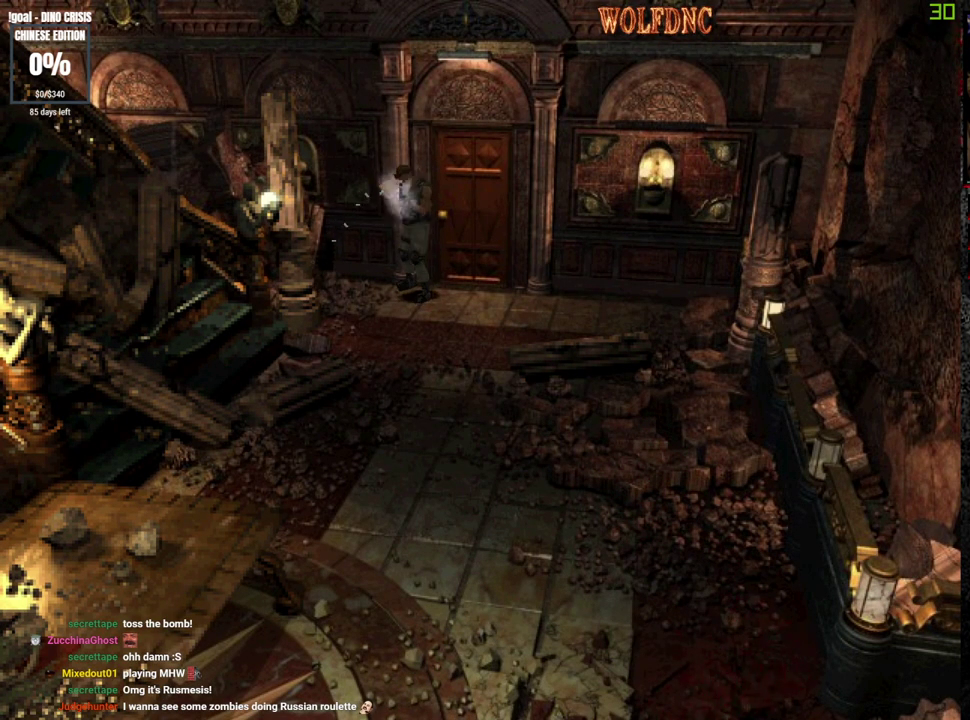
{"buttons": ["CROSS", "R1"], "events": [[250, "R1", "up"], [300, "R1", "down"]]}
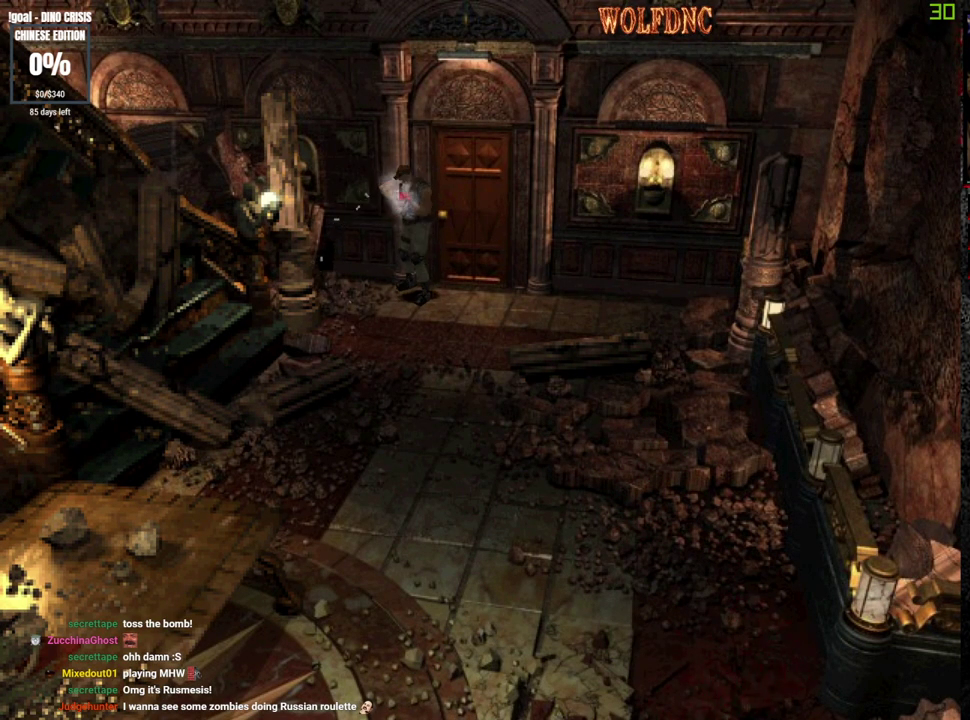
{"buttons": ["SQUARE", "DPAD_UP"], "events": [[33, "R1", "up"], [67, "CROSS", "up"], [350, "DPAD_UP", "down"], [500, "SQUARE", "down"]]}
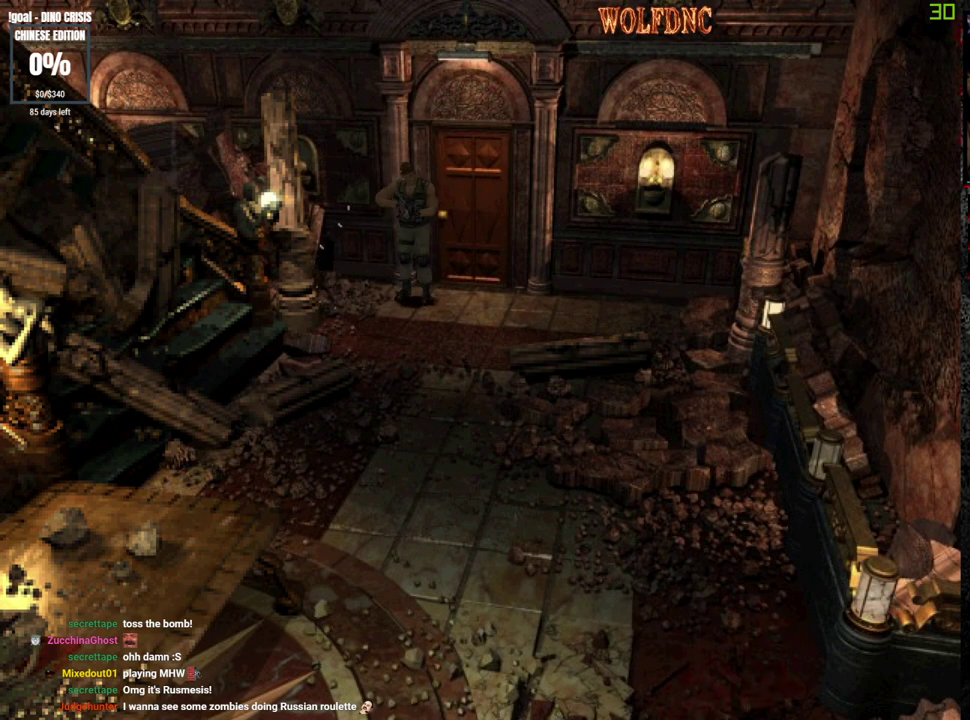
{"buttons": ["SQUARE", "DPAD_UP"], "events": []}
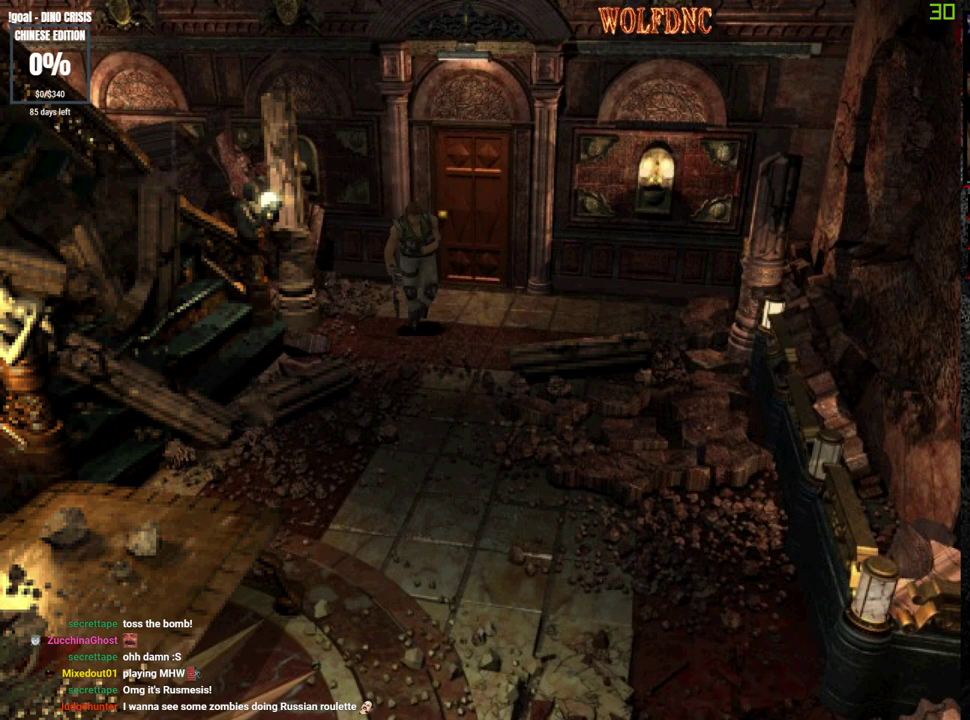
{"buttons": ["SQUARE", "DPAD_UP"], "events": []}
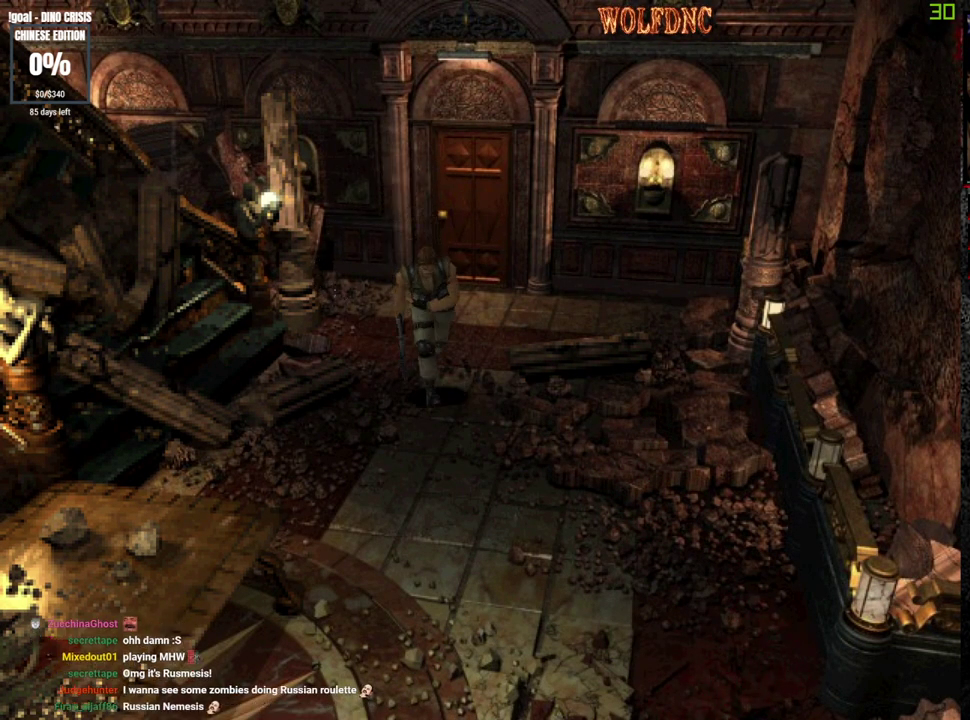
{"buttons": ["SQUARE", "DPAD_UP"], "events": [[300, "DPAD_RIGHT", "down"], [400, "DPAD_RIGHT", "up"]]}
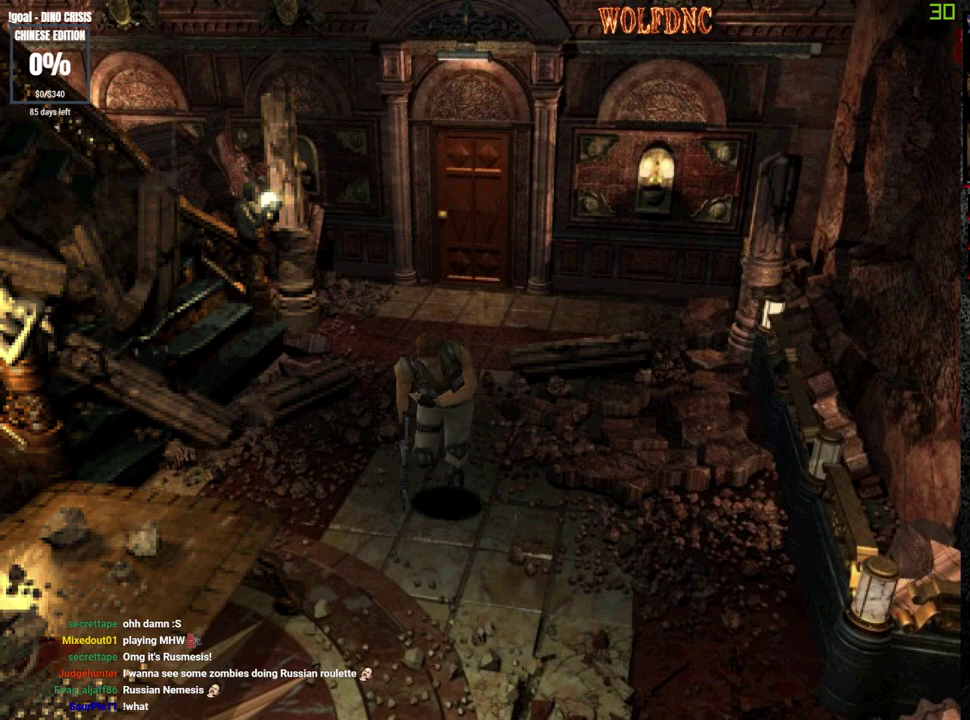
{"buttons": ["SQUARE", "DPAD_UP"], "events": []}
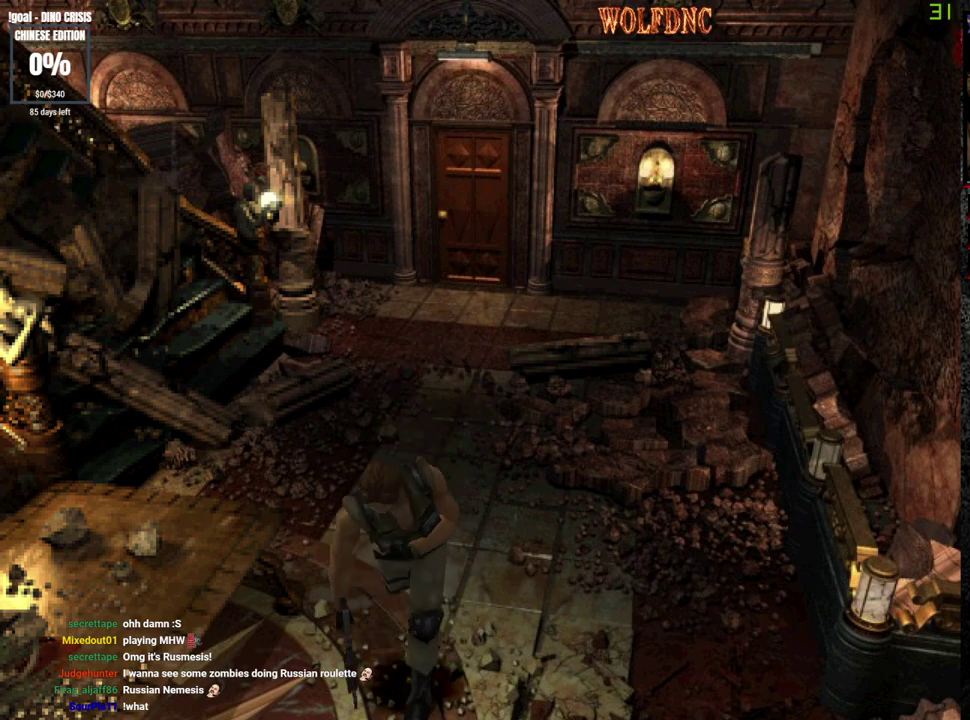
{"buttons": ["SQUARE", "DPAD_UP"], "events": []}
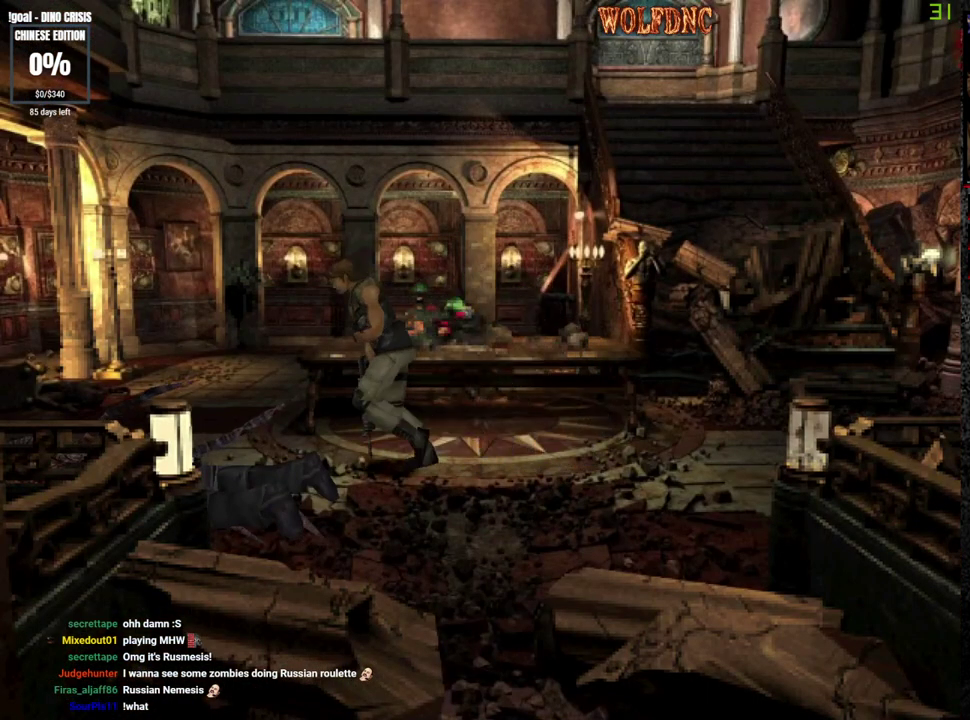
{"buttons": ["CROSS", "SQUARE", "DPAD_UP", "DPAD_RIGHT"], "events": [[67, "DPAD_RIGHT", "down"], [167, "DPAD_RIGHT", "up"], [350, "CROSS", "down"], [400, "DPAD_RIGHT", "down"]]}
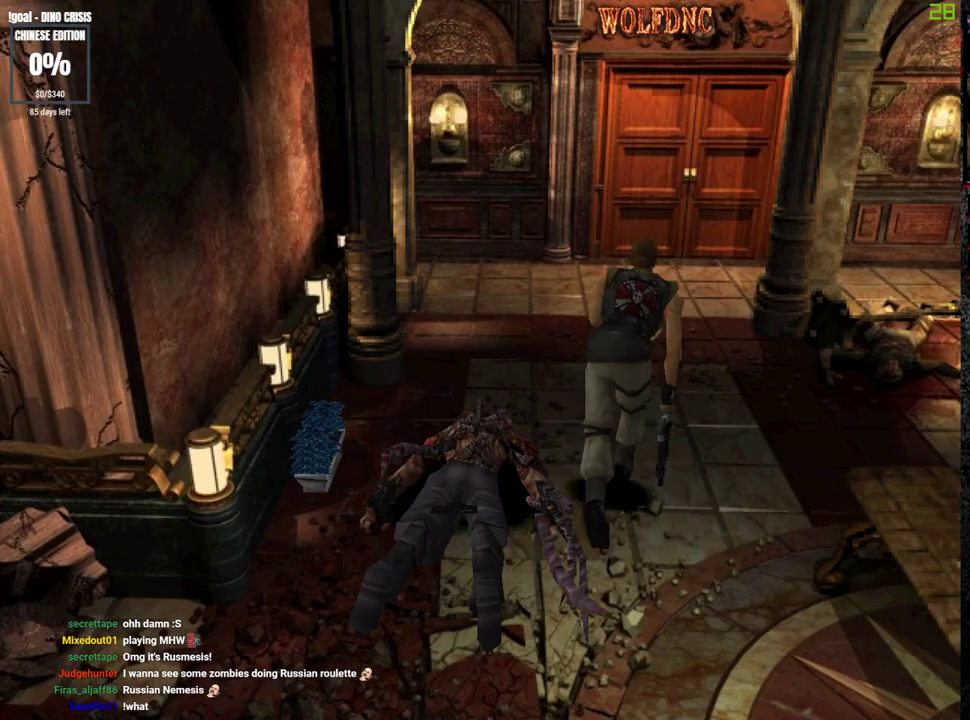
{"buttons": ["SQUARE", "DPAD_UP", "DPAD_LEFT"], "events": [[33, "CROSS", "up"], [33, "DPAD_RIGHT", "up"], [367, "DPAD_LEFT", "down"]]}
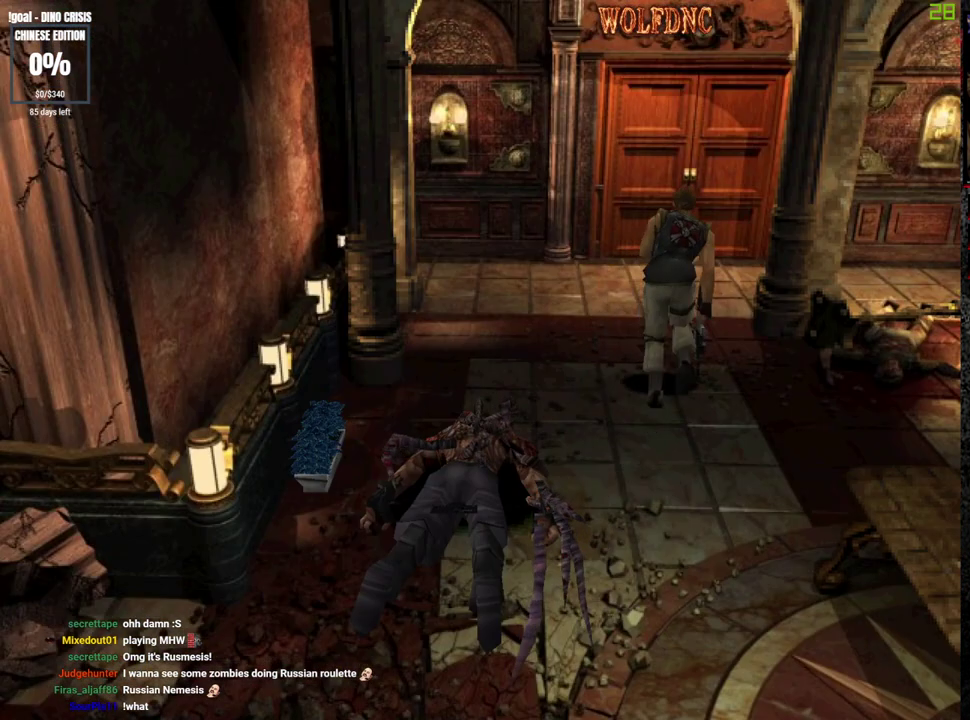
{"buttons": ["CROSS", "SQUARE", "DPAD_UP"], "events": [[17, "DPAD_LEFT", "up"], [250, "CROSS", "down"]]}
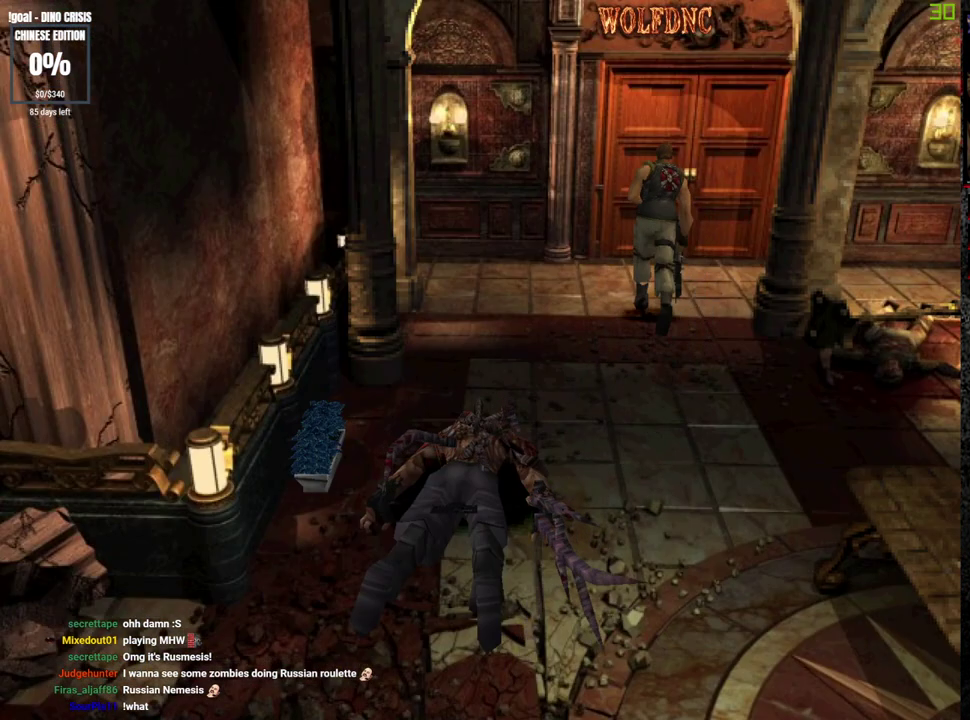
{"buttons": ["CROSS", "SQUARE", "DPAD_UP"], "events": []}
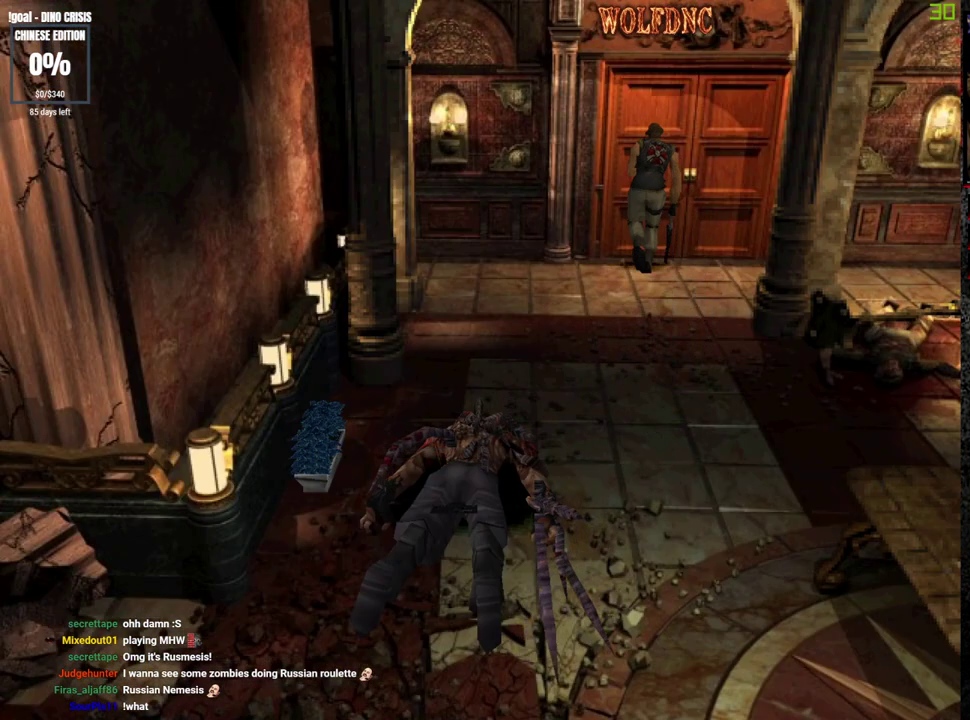
{"buttons": ["DPAD_UP"], "events": [[317, "CROSS", "up"], [317, "SQUARE", "up"]]}
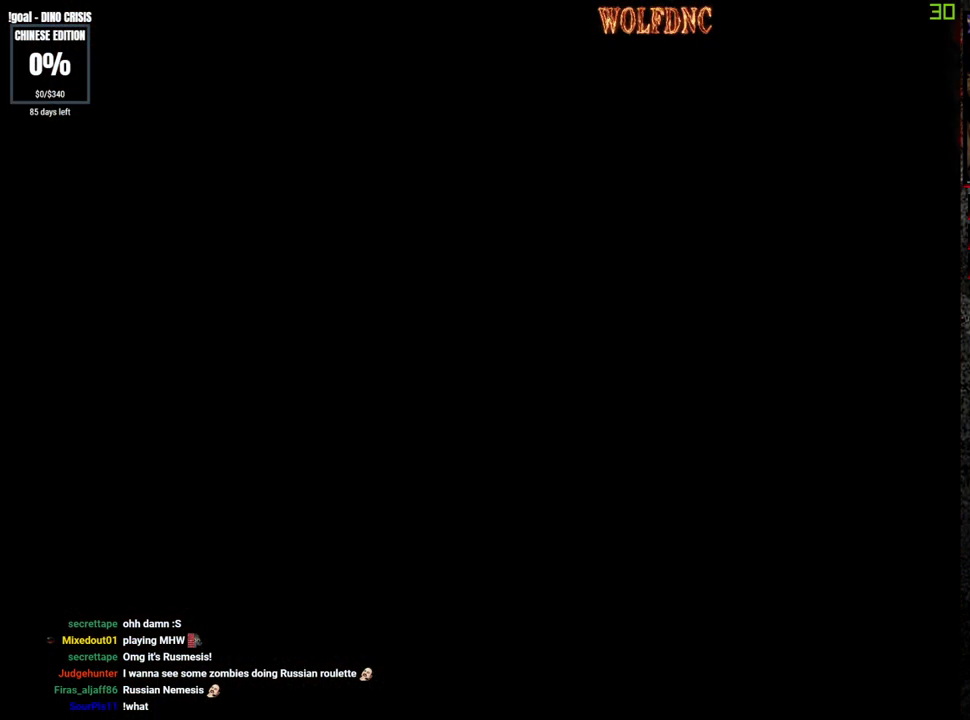
{"buttons": ["DPAD_UP"], "events": []}
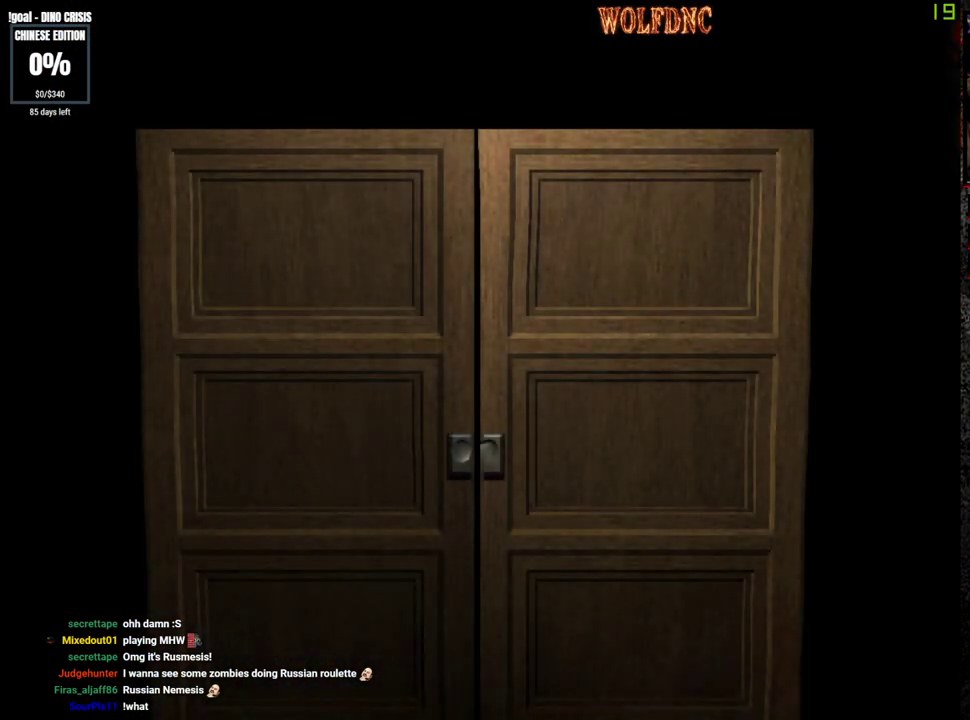
{"buttons": ["DPAD_UP"], "events": []}
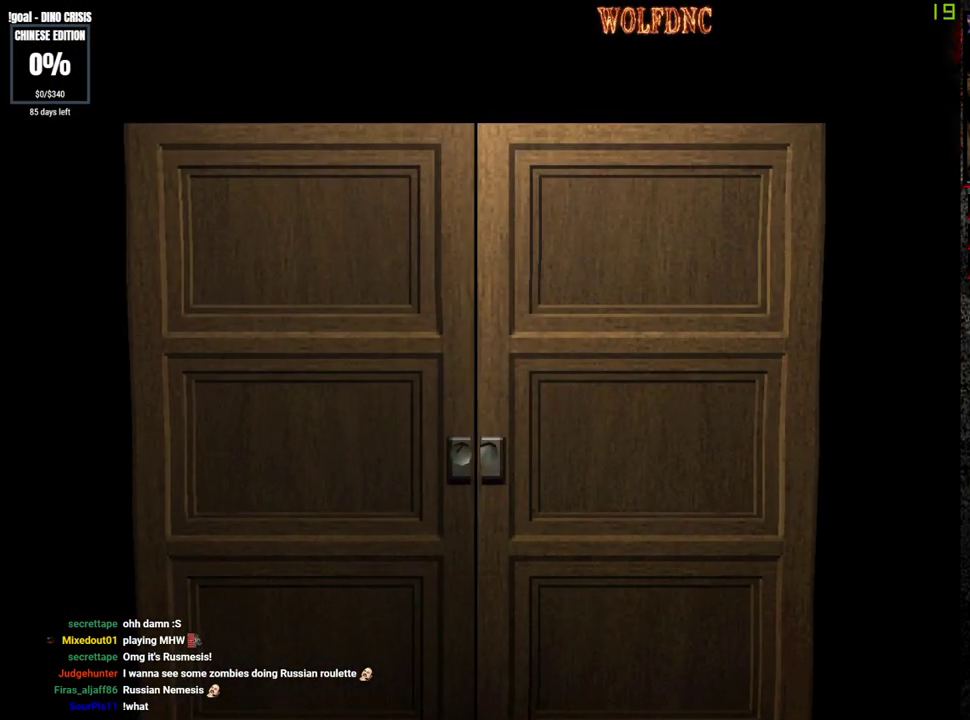
{"buttons": ["SQUARE", "DPAD_UP", "DPAD_LEFT"], "events": [[283, "DPAD_LEFT", "down"], [283, "SQUARE", "down"]]}
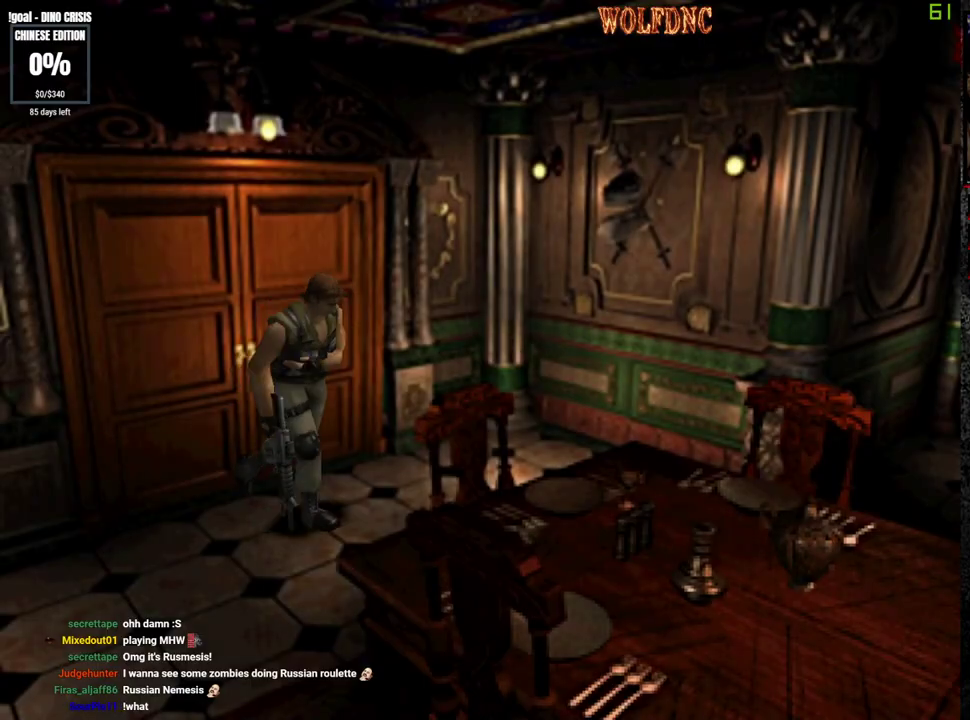
{"buttons": ["SQUARE", "DPAD_UP", "DPAD_RIGHT"], "events": [[250, "DPAD_LEFT", "up"], [383, "DPAD_RIGHT", "down"]]}
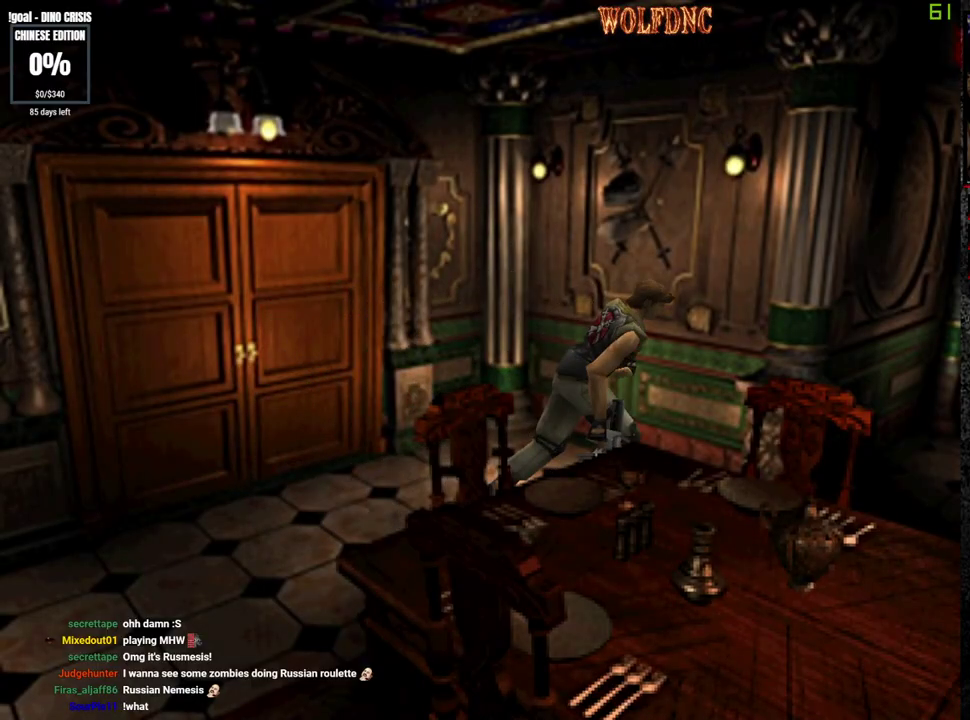
{"buttons": ["SQUARE", "DPAD_UP", "DPAD_LEFT"], "events": [[67, "DPAD_RIGHT", "up"], [217, "DPAD_LEFT", "down"]]}
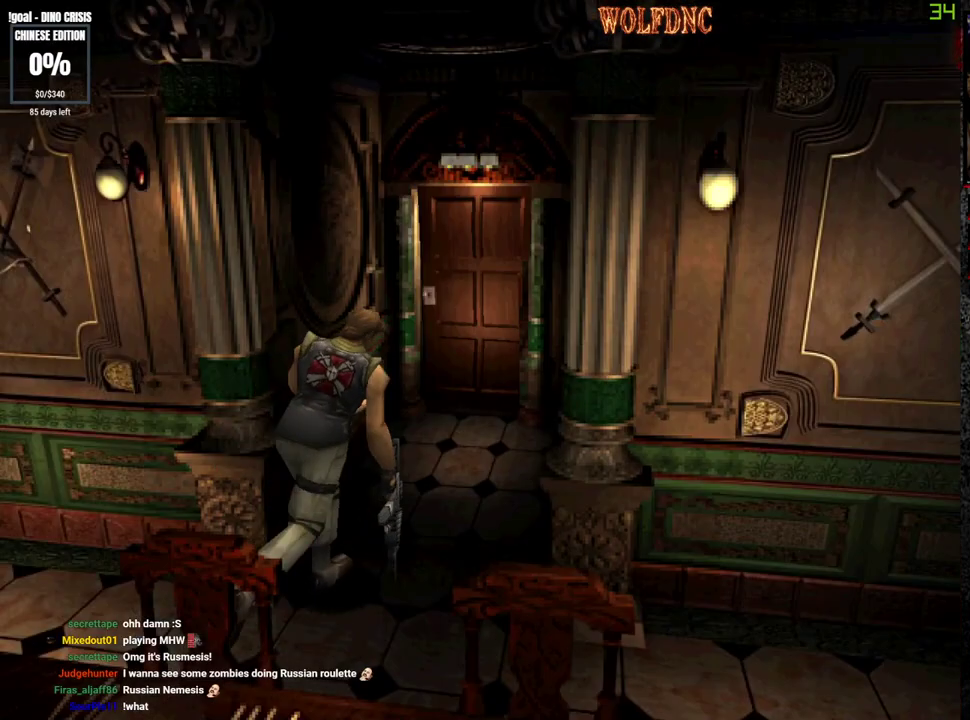
{"buttons": ["CROSS", "SQUARE", "DPAD_UP"], "events": [[50, "CROSS", "down"], [317, "DPAD_LEFT", "up"]]}
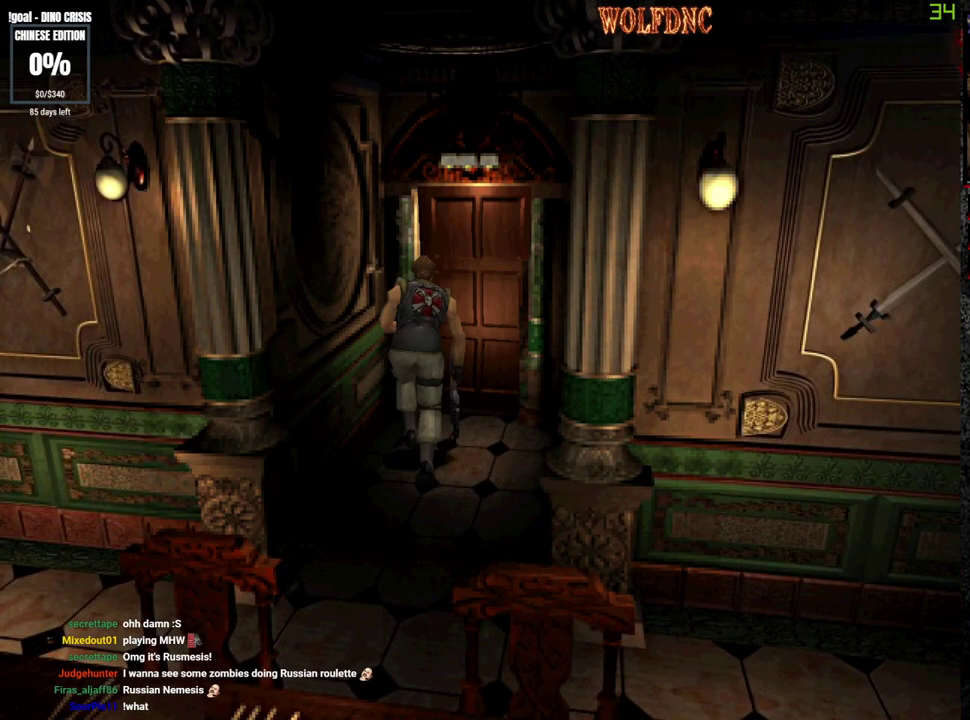
{"buttons": ["CROSS", "SQUARE", "DPAD_UP"], "events": [[17, "DPAD_RIGHT", "down"], [100, "DPAD_RIGHT", "up"]]}
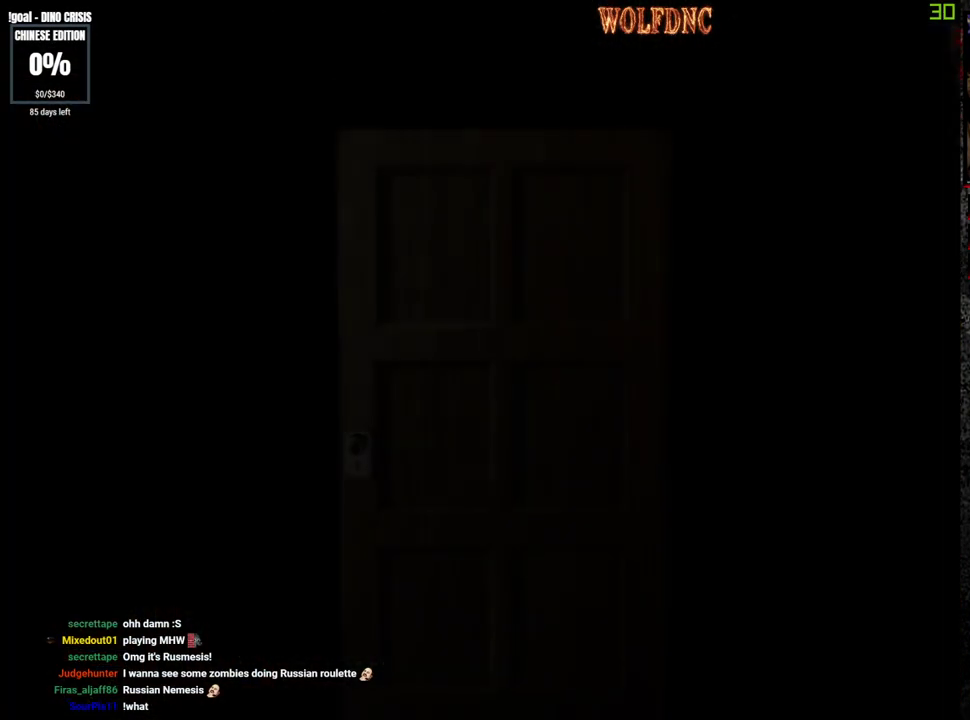
{"buttons": ["SQUARE", "DPAD_UP"], "events": [[33, "CROSS", "up"]]}
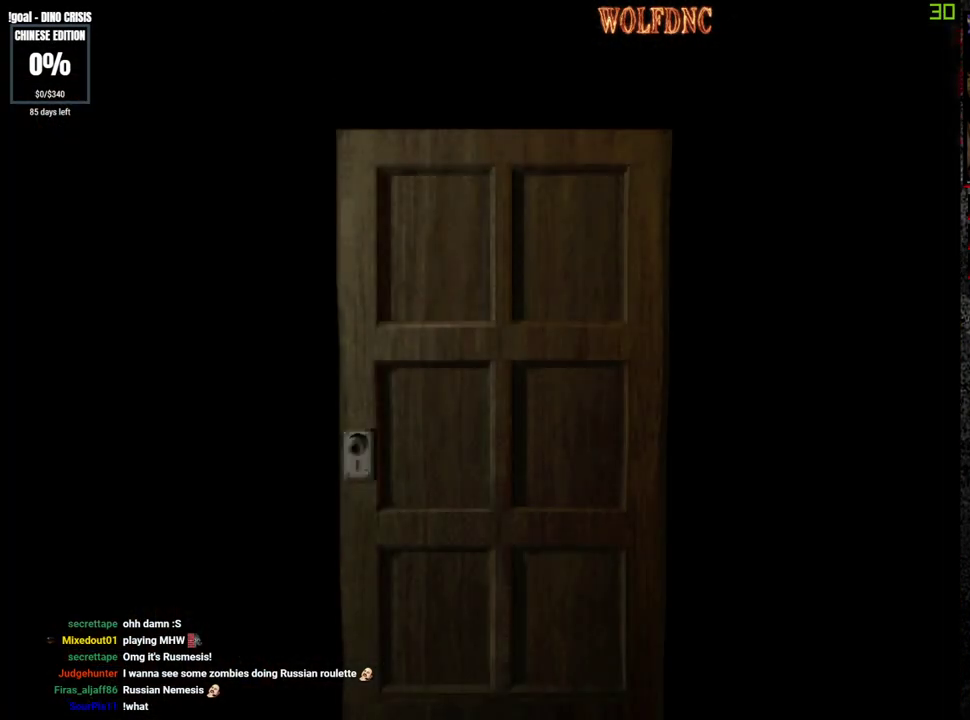
{"buttons": ["SQUARE", "DPAD_UP"], "events": []}
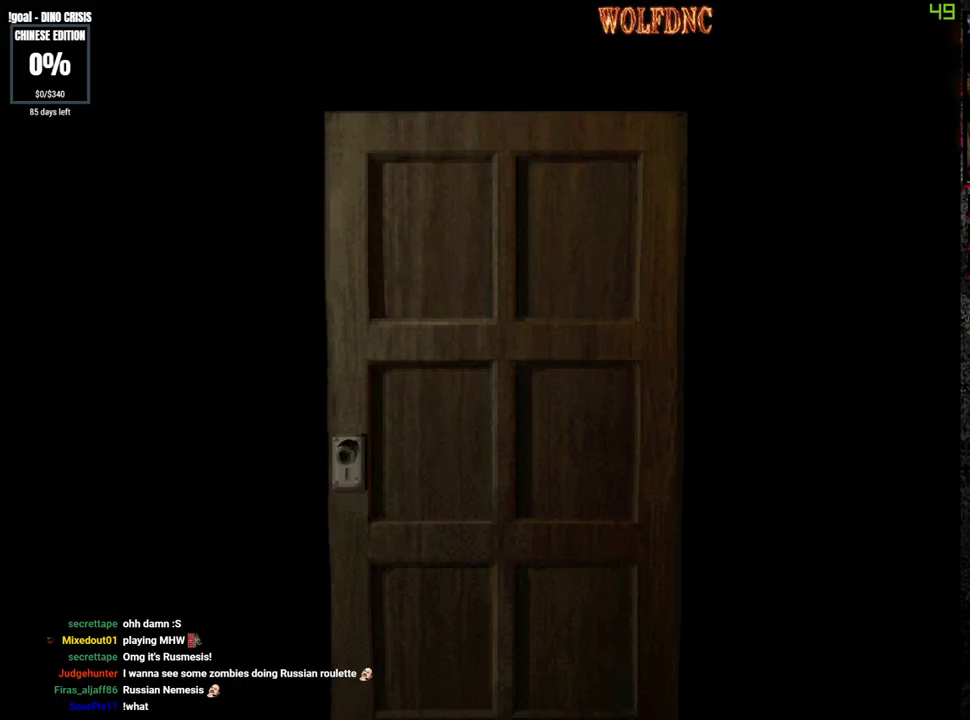
{"buttons": ["SQUARE", "DPAD_UP"], "events": []}